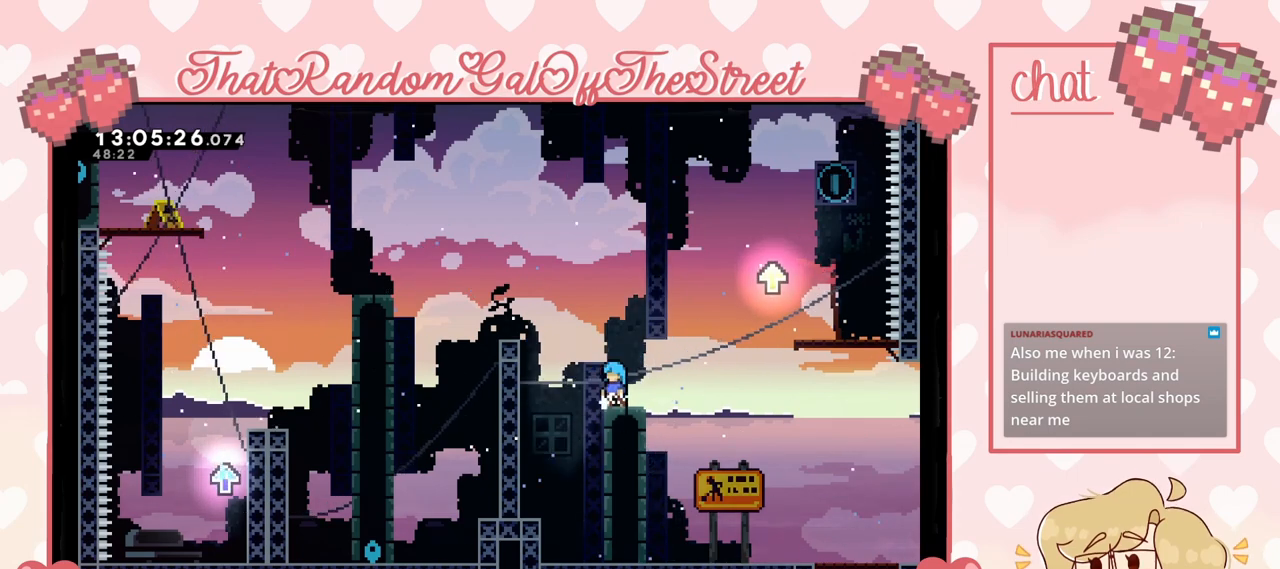
Gameplay with a controller (Xbox layout); each line is a JSON object with the inputs held at the frame after it. "events" lists button and stick changes between this image and that frame as [ms after this image, input, new state], when the widget could be followed in between.
{"buttons": ["A"], "left_stick": "right", "right_stick": "center", "events": [[233, "A", "down"]]}
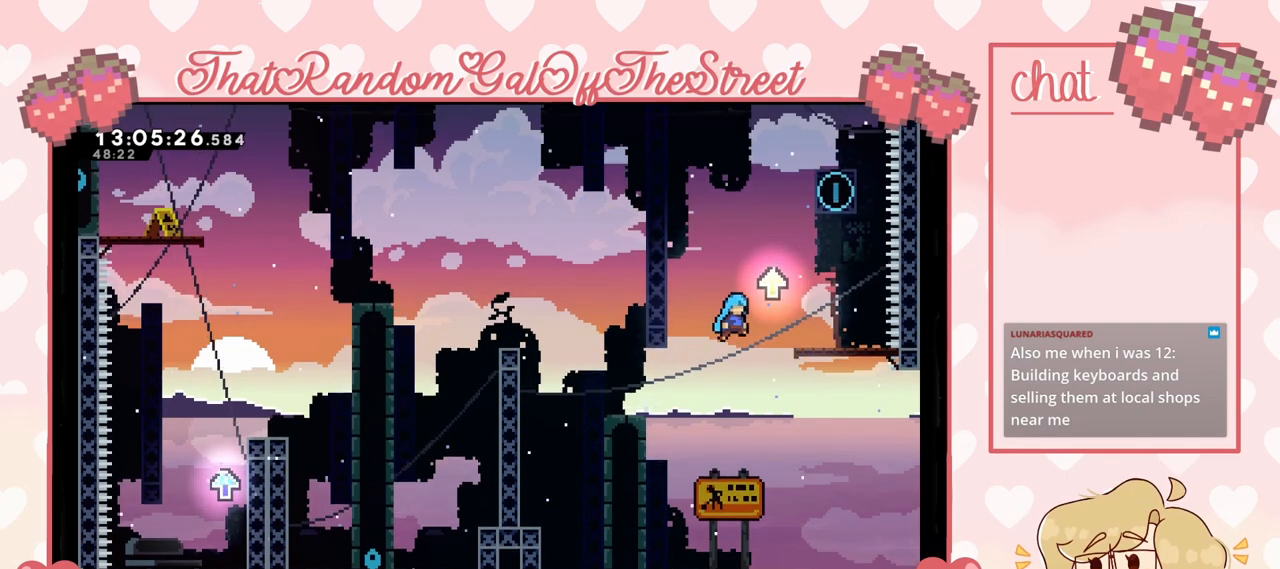
{"buttons": [], "left_stick": "up-right", "right_stick": "center", "events": [[100, "A", "up"], [100, "left_stick", "up-right"], [200, "A", "down"], [333, "A", "up"]]}
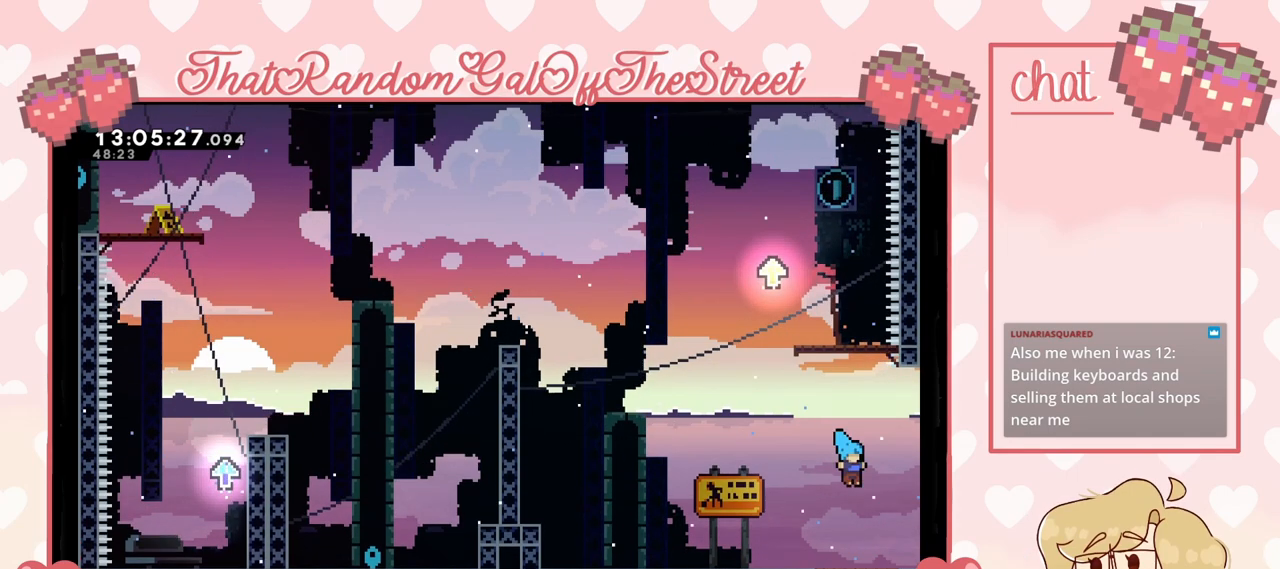
{"buttons": [], "left_stick": "up-left", "right_stick": "center", "events": [[67, "left_stick", "up-left"]]}
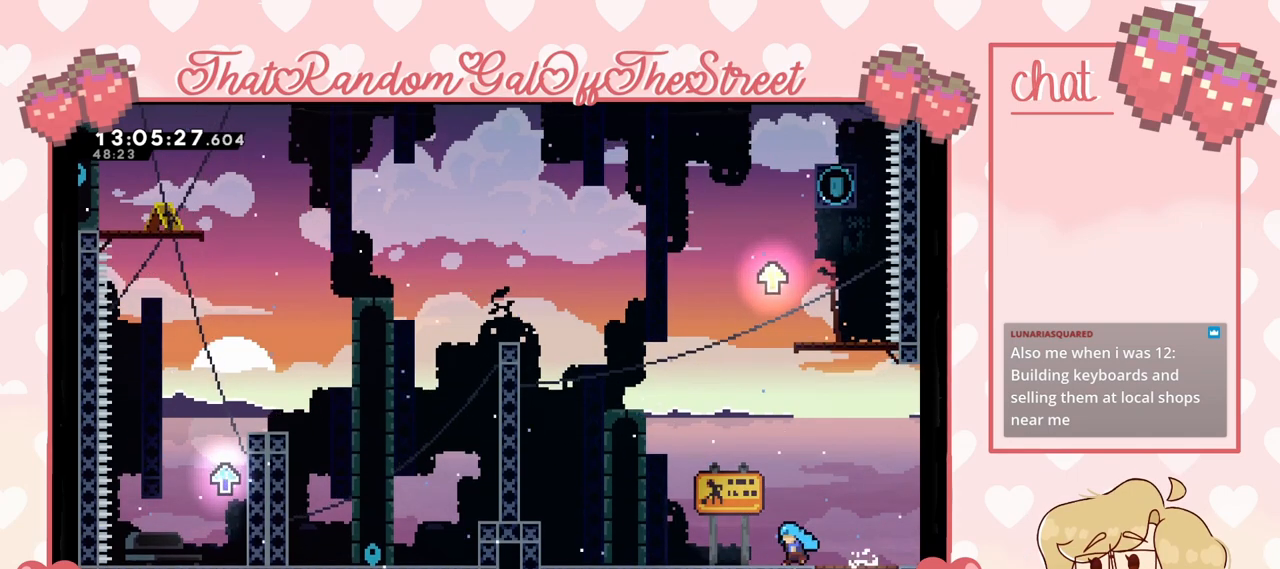
{"buttons": ["A"], "left_stick": "up-left", "right_stick": "center", "events": [[467, "A", "down"]]}
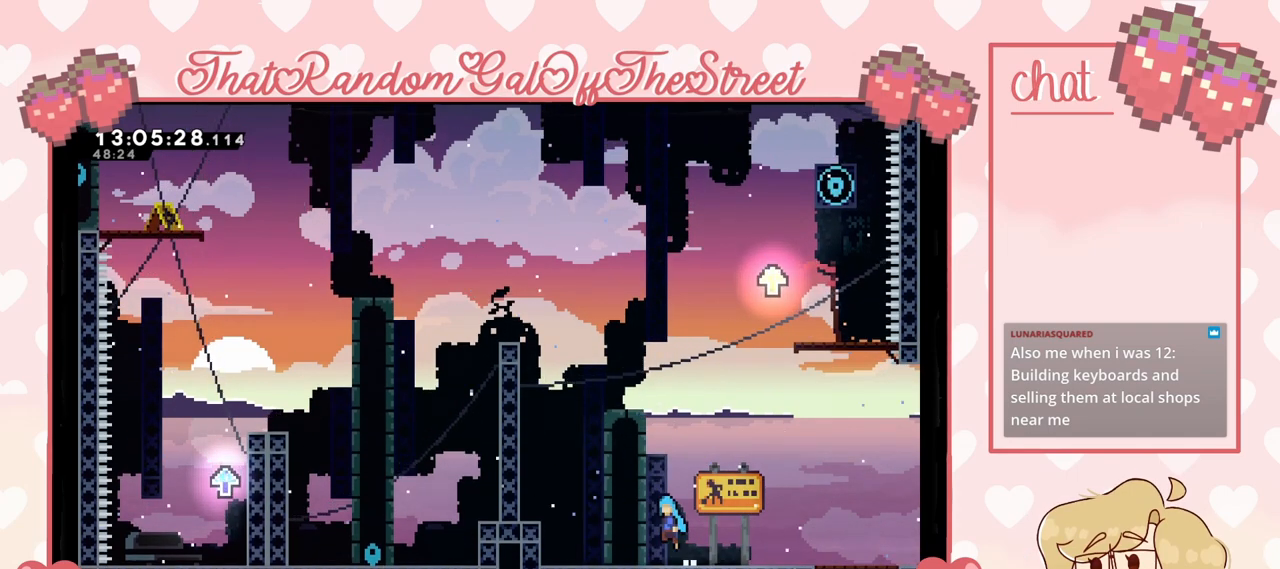
{"buttons": ["A", "L2"], "left_stick": "up-left", "right_stick": "center", "events": [[133, "L2", "down"], [200, "A", "up"], [233, "A", "down"]]}
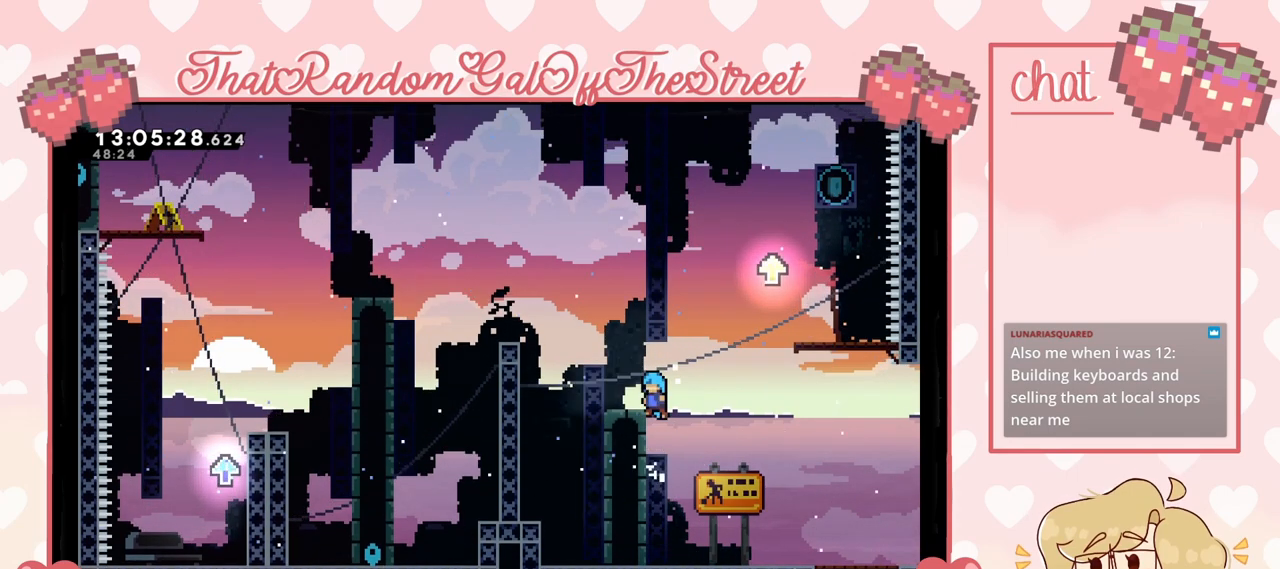
{"buttons": ["A", "L2"], "left_stick": "up-left", "right_stick": "center", "events": [[67, "A", "up"], [167, "A", "down"]]}
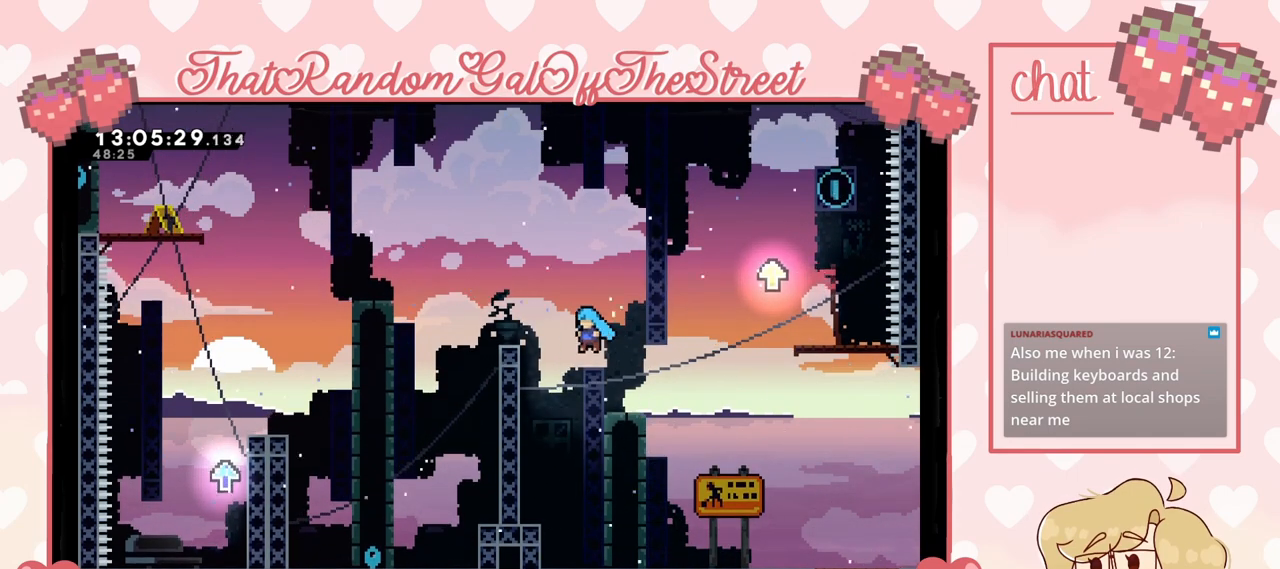
{"buttons": ["A", "L2"], "left_stick": "up-left", "right_stick": "center", "events": [[33, "A", "up"], [233, "A", "down"]]}
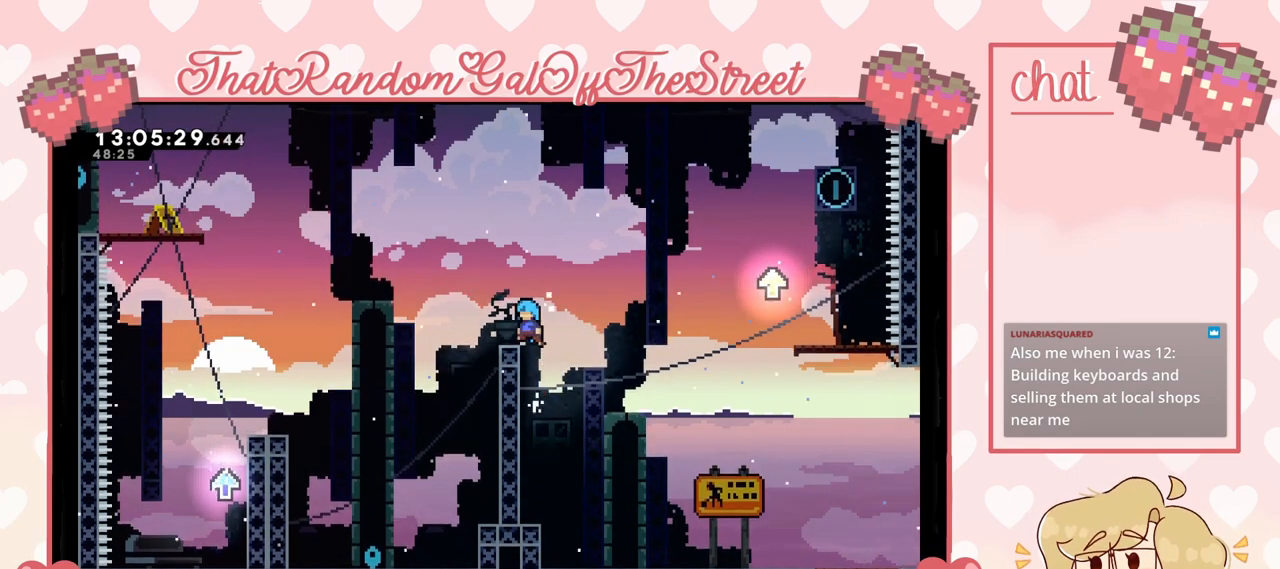
{"buttons": ["A", "L2"], "left_stick": "up-left", "right_stick": "center", "events": [[67, "A", "up"], [167, "A", "down"]]}
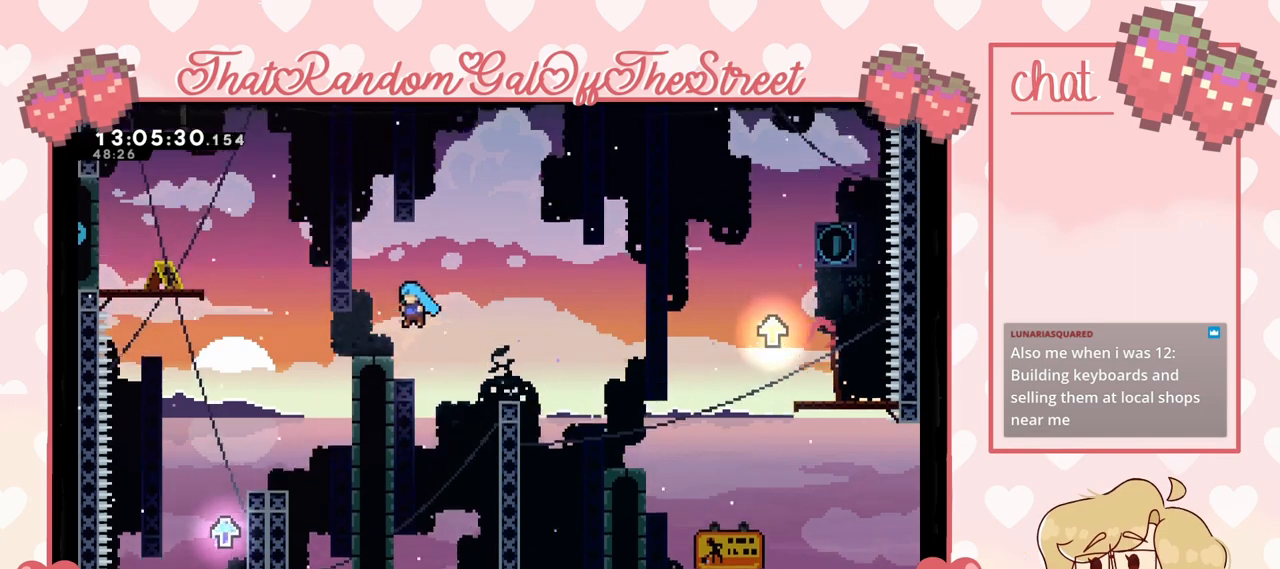
{"buttons": ["A"], "left_stick": "up-left", "right_stick": "center", "events": [[67, "A", "up"], [233, "A", "down"], [233, "L2", "up"]]}
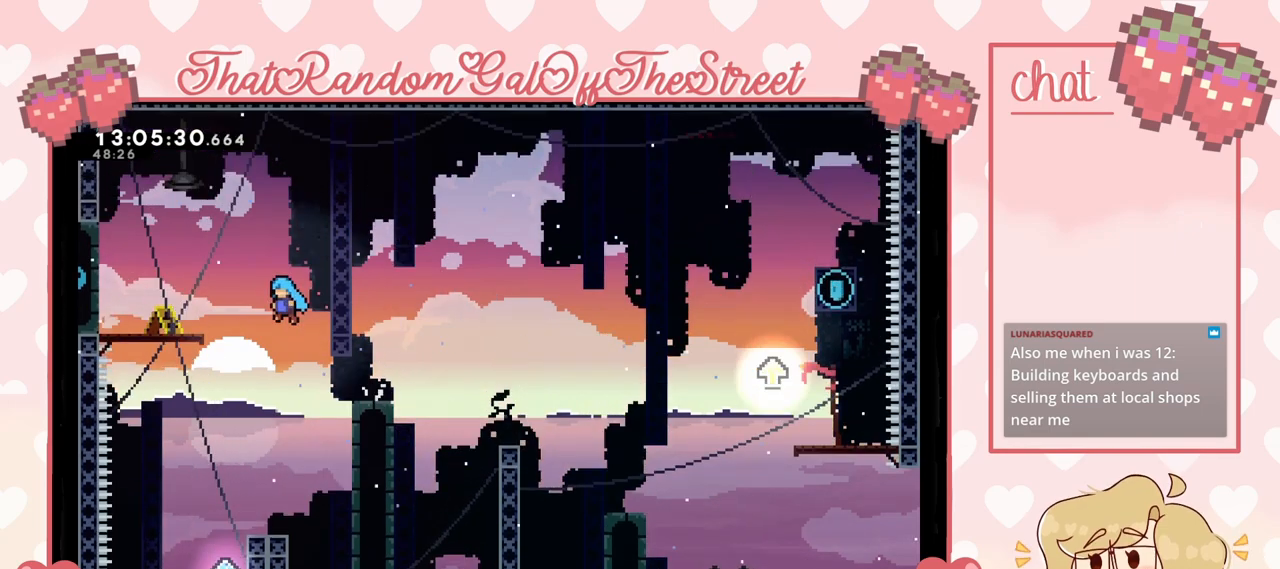
{"buttons": [], "left_stick": "right", "right_stick": "center", "events": [[200, "A", "up"], [333, "left_stick", "center"], [433, "left_stick", "right"]]}
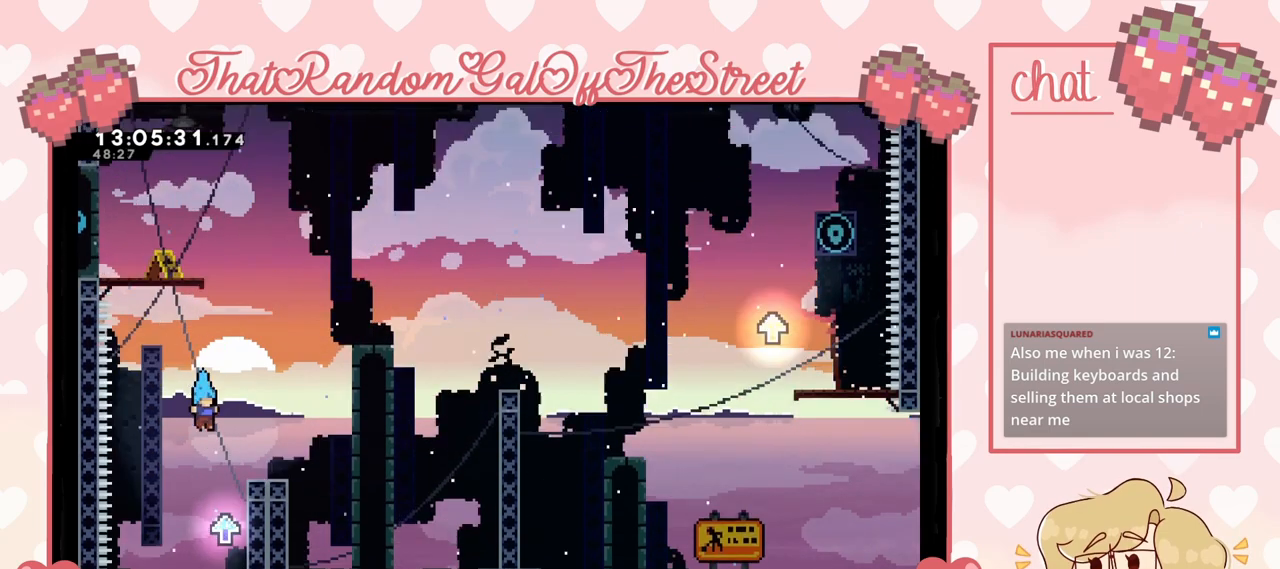
{"buttons": ["L2"], "left_stick": "up-right", "right_stick": "center", "events": [[267, "L2", "down"], [333, "left_stick", "up-right"]]}
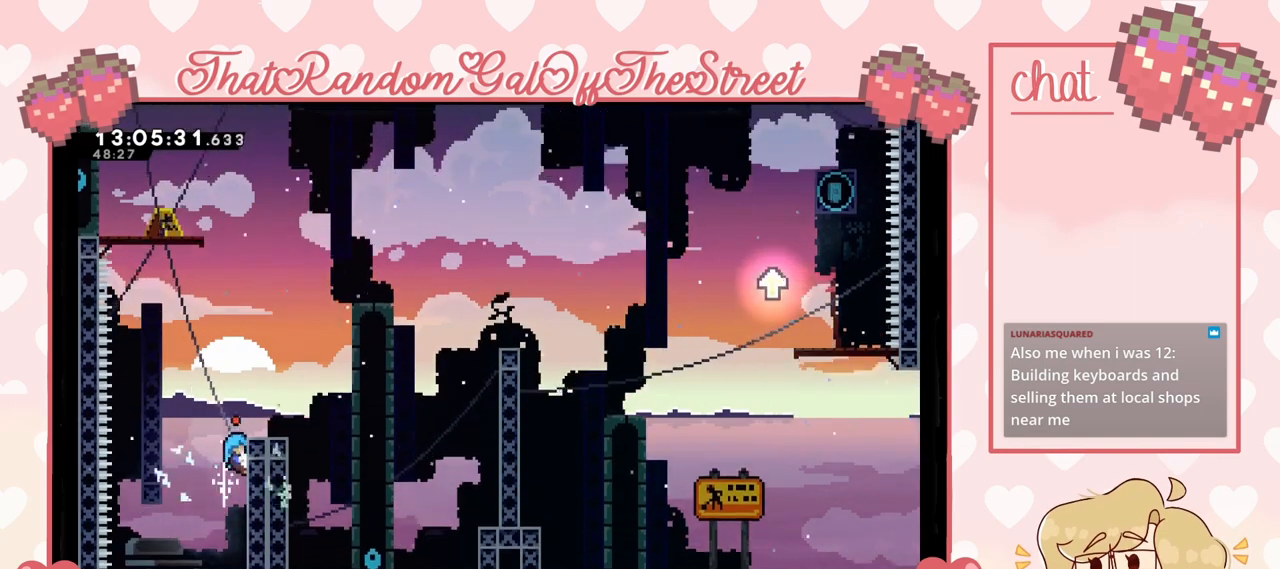
{"buttons": ["A"], "left_stick": "up-right", "right_stick": "center", "events": [[200, "A", "down"], [367, "L2", "up"]]}
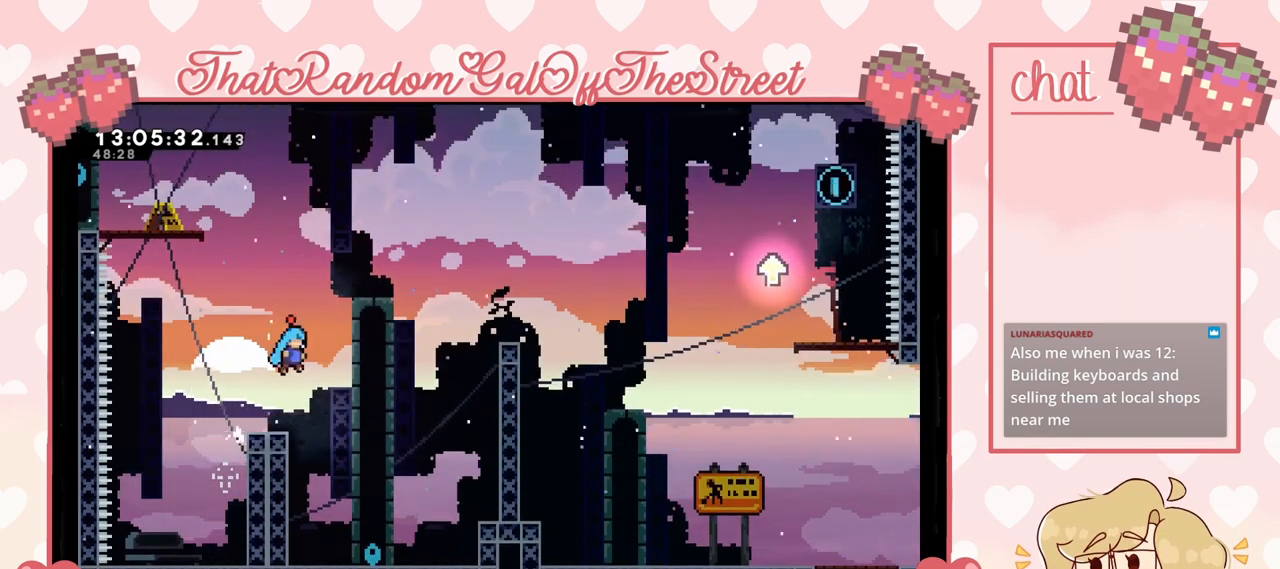
{"buttons": [], "left_stick": "up-right", "right_stick": "center", "events": [[100, "A", "up"]]}
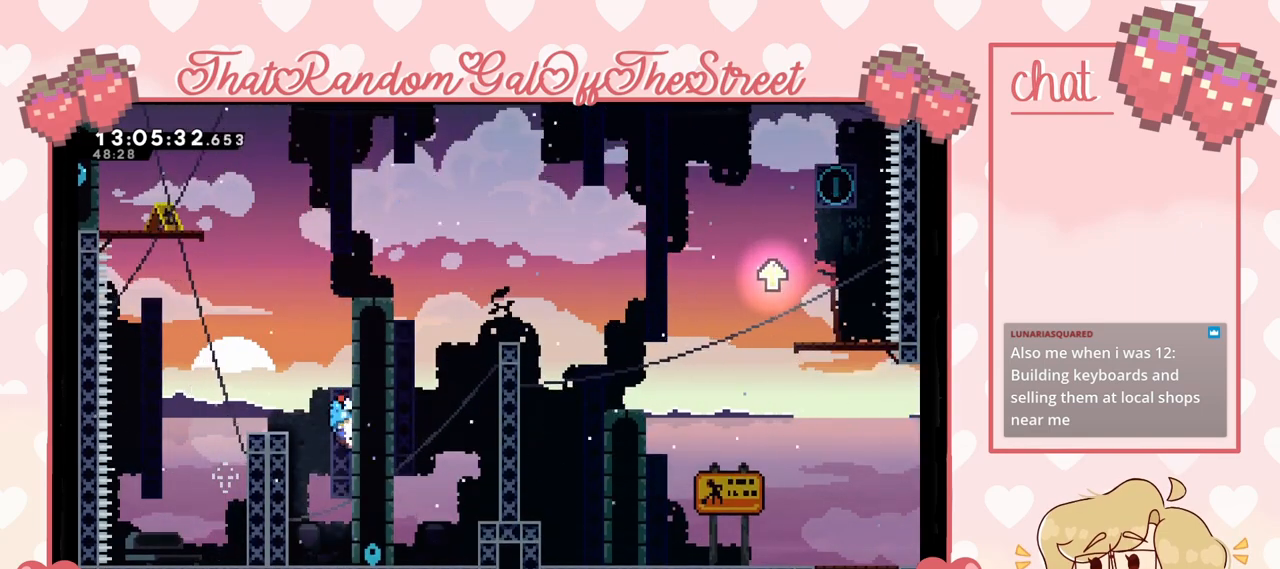
{"buttons": [], "left_stick": "up-left", "right_stick": "center", "events": [[233, "A", "down"], [267, "left_stick", "up-left"], [400, "A", "up"]]}
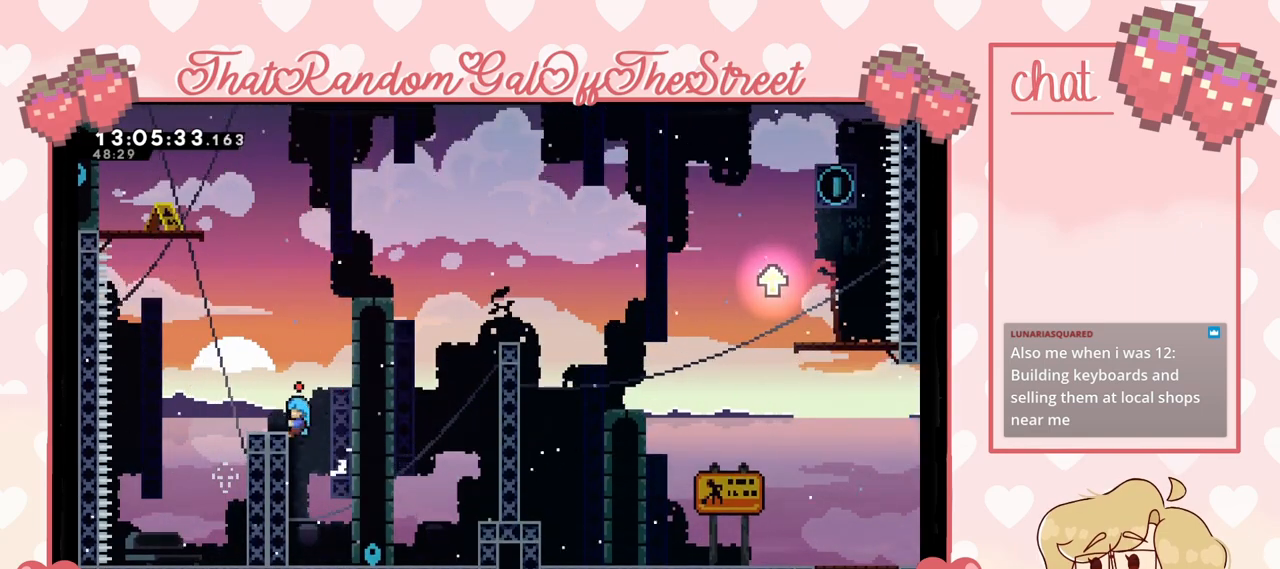
{"buttons": ["L2"], "left_stick": "up", "right_stick": "center", "events": [[33, "A", "down"], [100, "left_stick", "right"], [267, "left_stick", "up-right"], [300, "L2", "down"], [333, "A", "up"], [500, "left_stick", "up"]]}
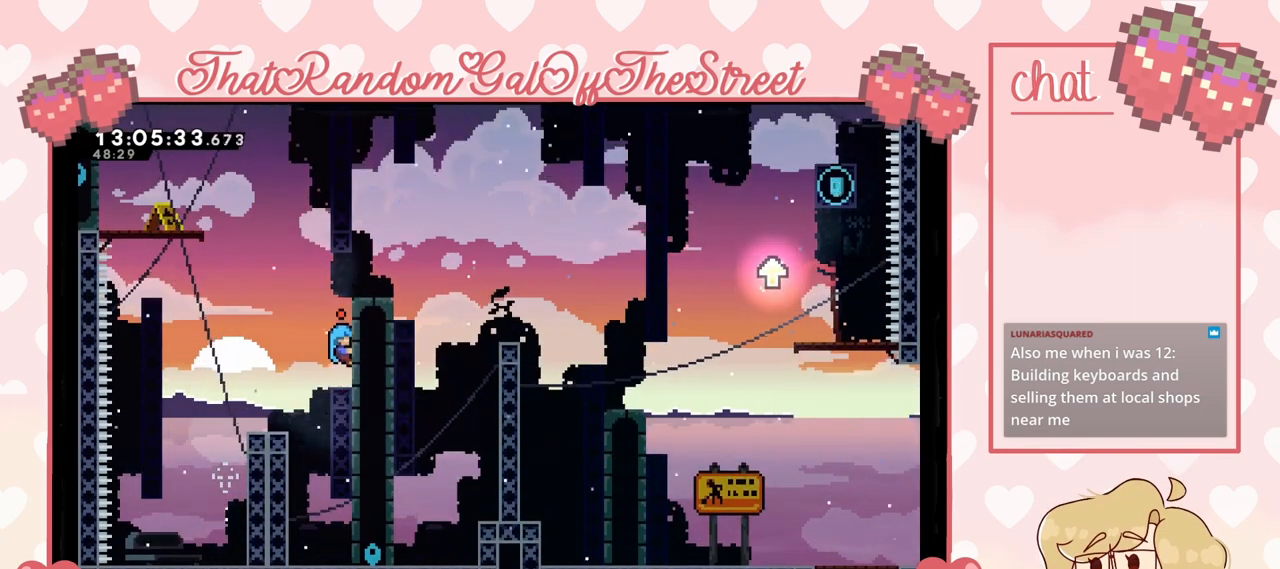
{"buttons": ["A"], "left_stick": "up-right", "right_stick": "center", "events": [[367, "A", "down"], [367, "left_stick", "up-right"], [467, "L2", "up"]]}
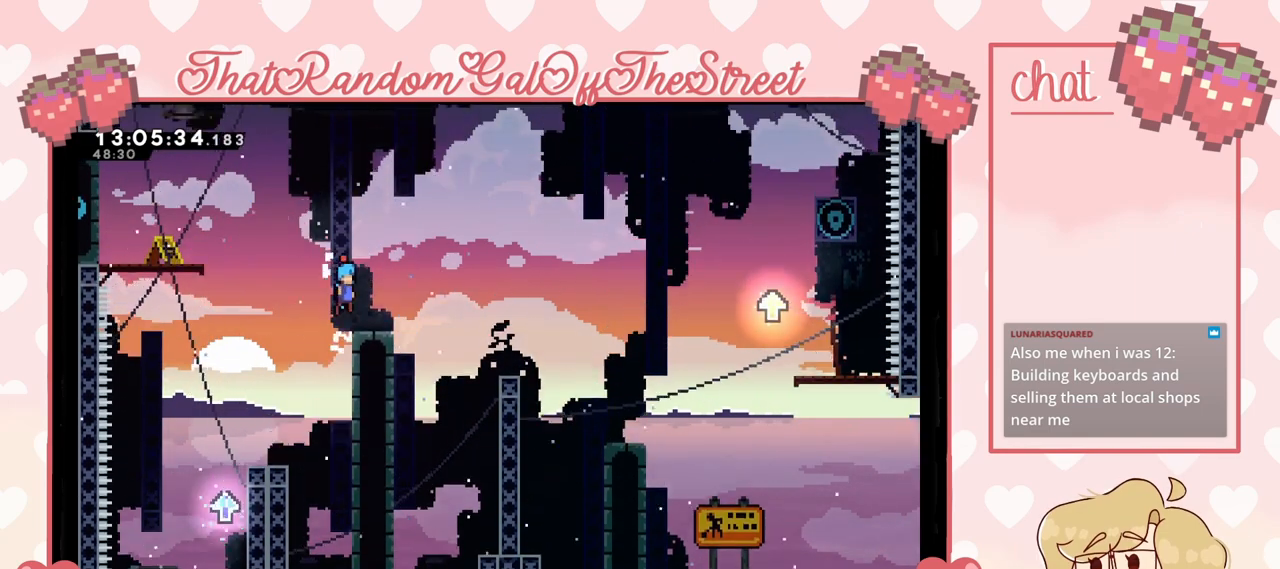
{"buttons": [], "left_stick": "right", "right_stick": "center", "events": [[33, "left_stick", "right"], [133, "A", "up"]]}
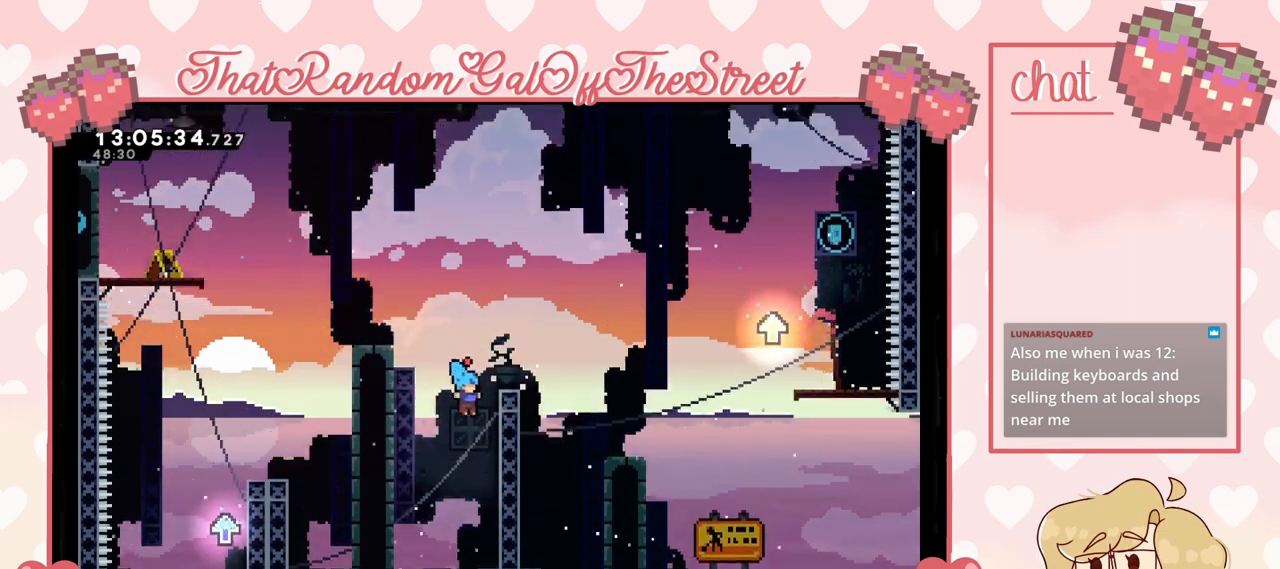
{"buttons": [], "left_stick": "left", "right_stick": "center", "events": [[200, "A", "down"], [233, "left_stick", "left"], [400, "A", "up"]]}
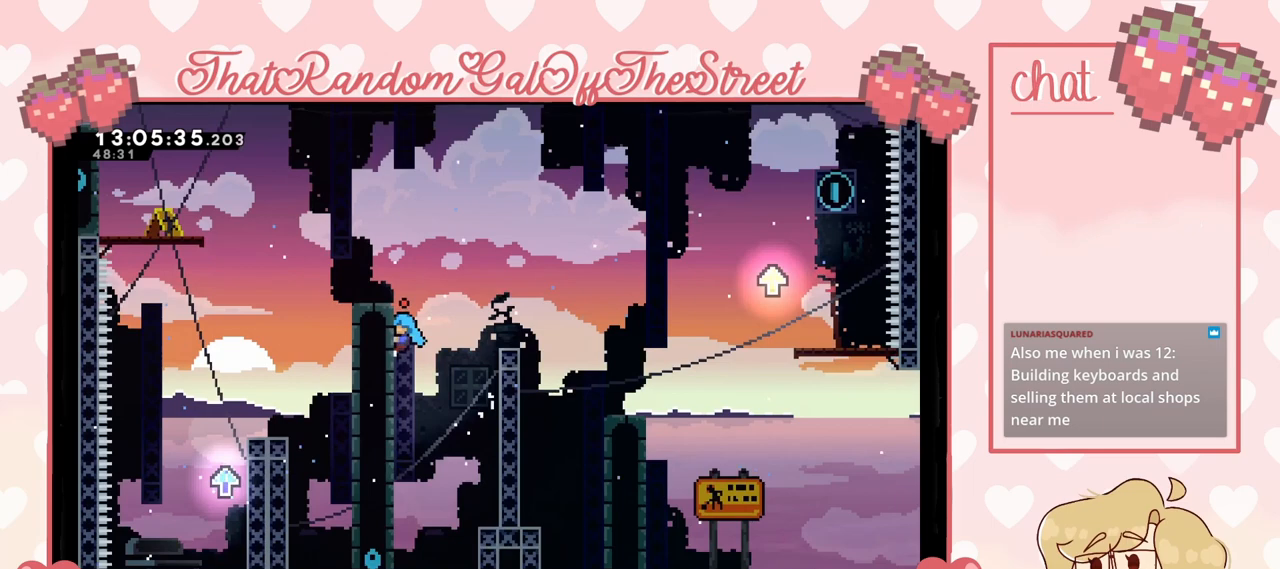
{"buttons": ["A"], "left_stick": "right", "right_stick": "center", "events": [[33, "A", "down"], [67, "left_stick", "right"]]}
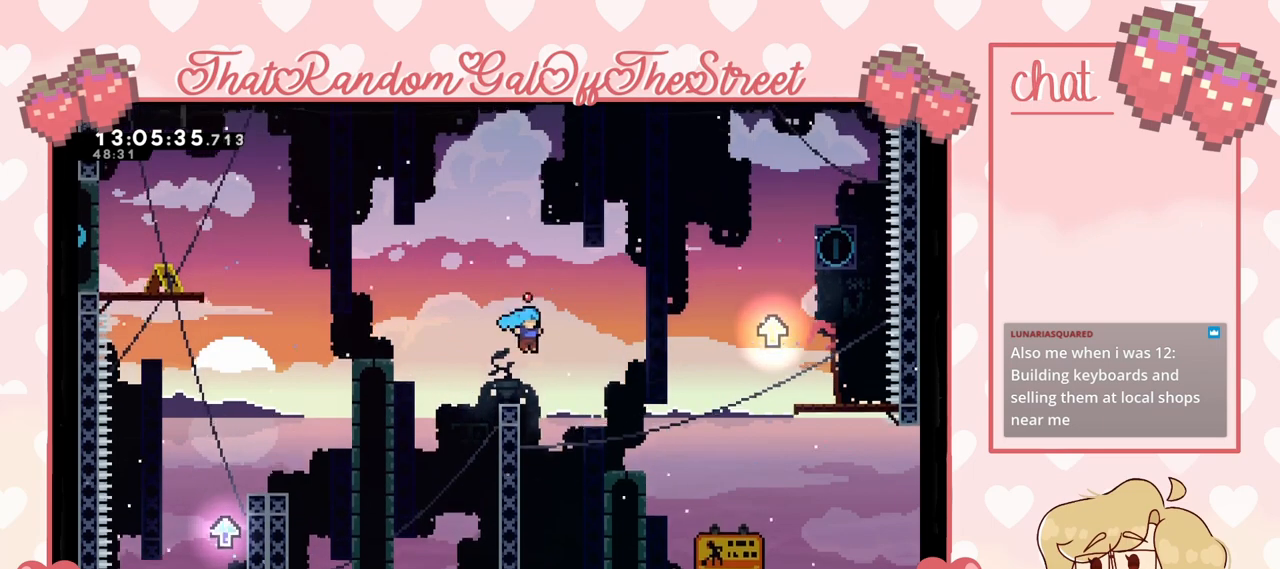
{"buttons": ["A"], "left_stick": "left", "right_stick": "center", "events": [[33, "A", "up"], [100, "left_stick", "center"], [200, "left_stick", "right"], [500, "A", "down"], [500, "left_stick", "left"]]}
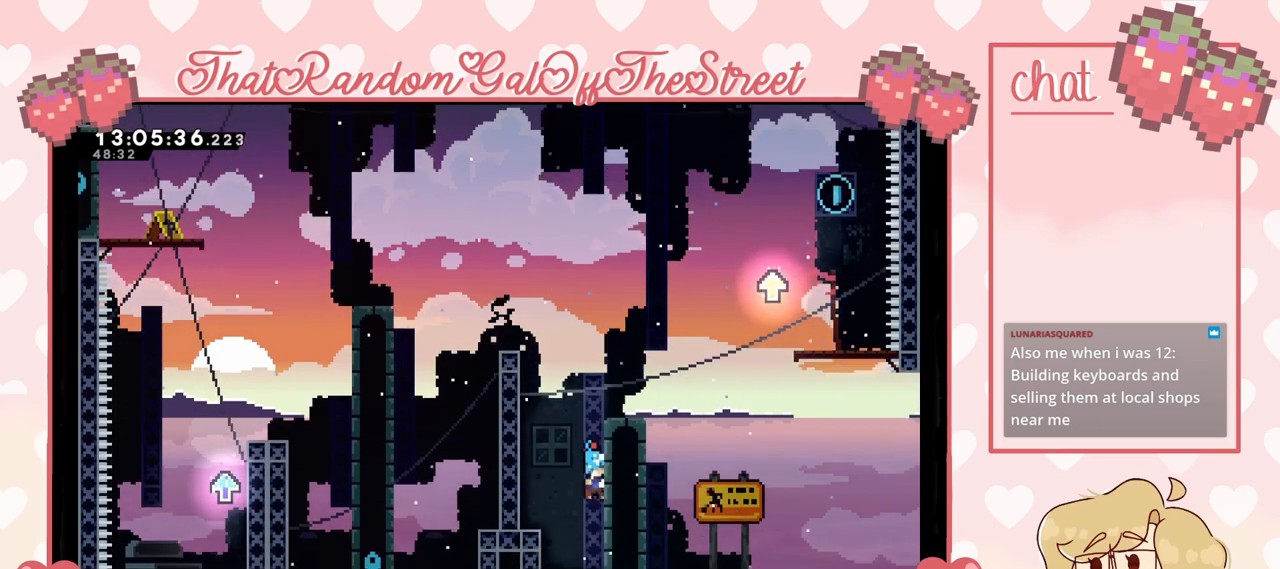
{"buttons": ["A"], "left_stick": "right", "right_stick": "center", "events": [[300, "A", "up"], [333, "left_stick", "right"], [367, "A", "down"]]}
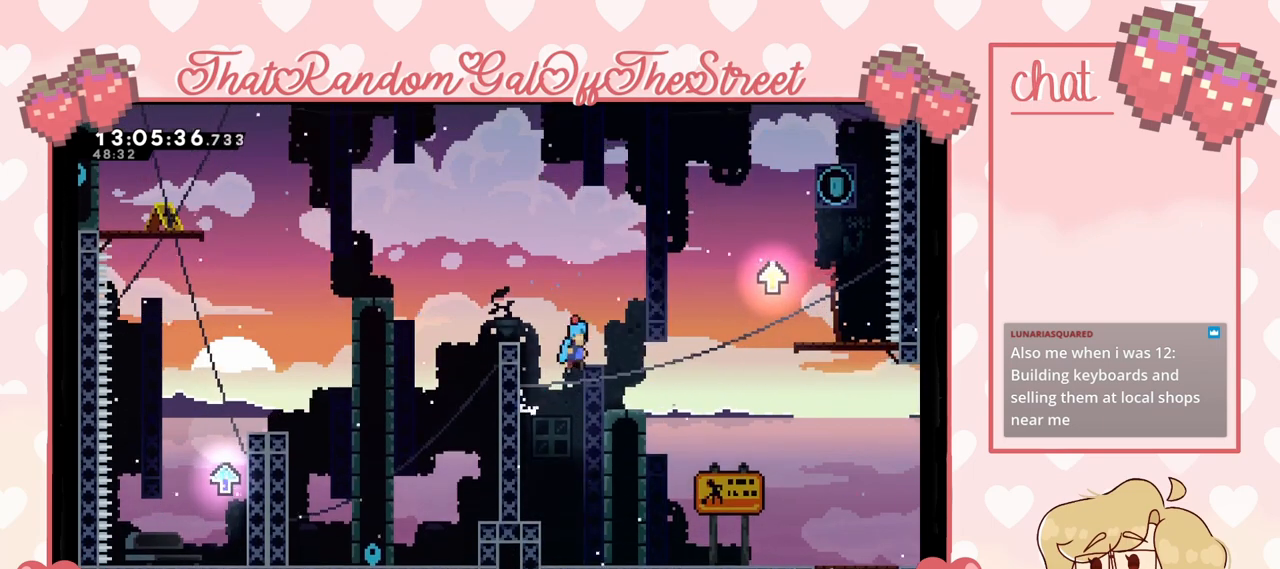
{"buttons": ["A"], "left_stick": "right", "right_stick": "center", "events": [[300, "A", "up"], [433, "A", "down"]]}
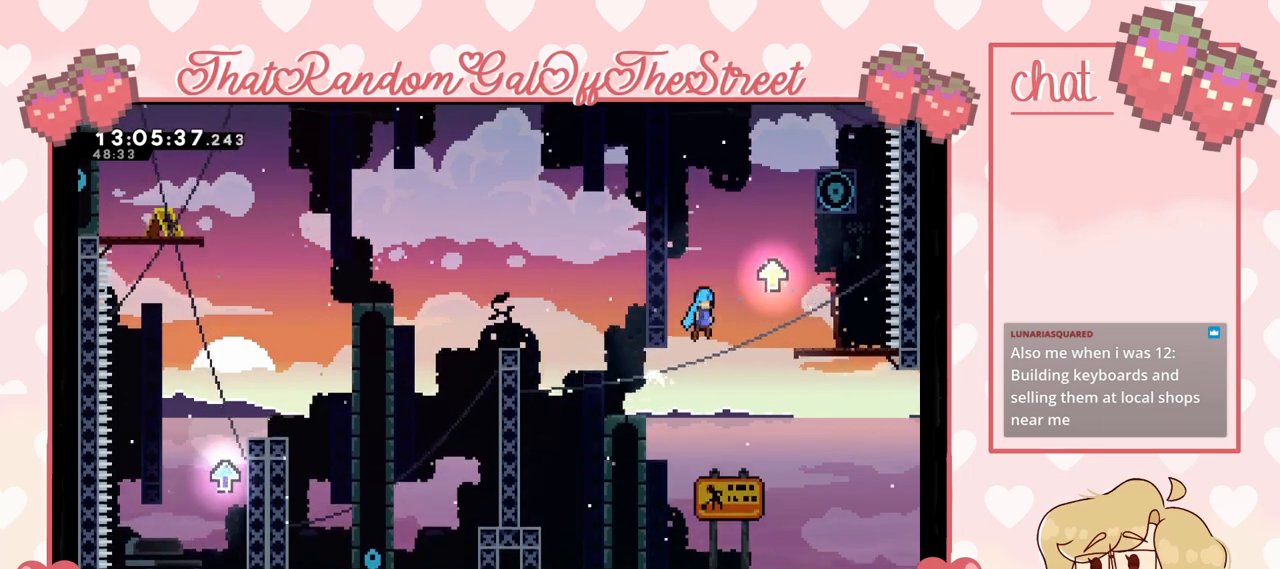
{"buttons": [], "left_stick": "right", "right_stick": "center", "events": [[400, "A", "up"]]}
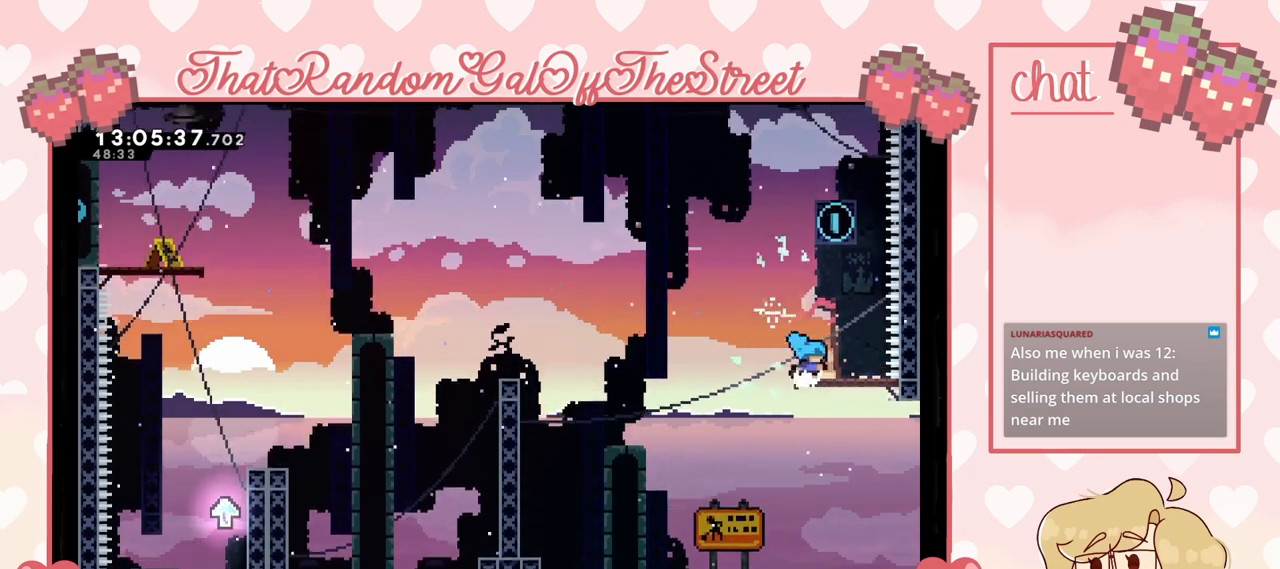
{"buttons": [], "left_stick": "center", "right_stick": "center", "events": [[67, "left_stick", "center"]]}
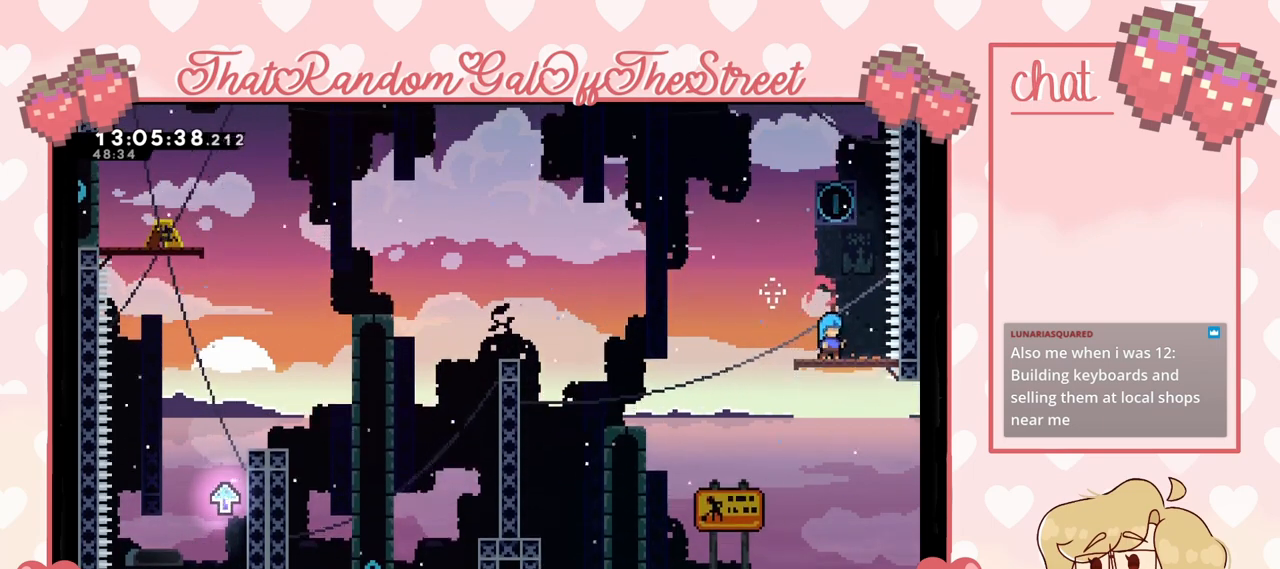
{"buttons": [], "left_stick": "center", "right_stick": "center", "events": [[167, "left_stick", "left"], [300, "left_stick", "center"]]}
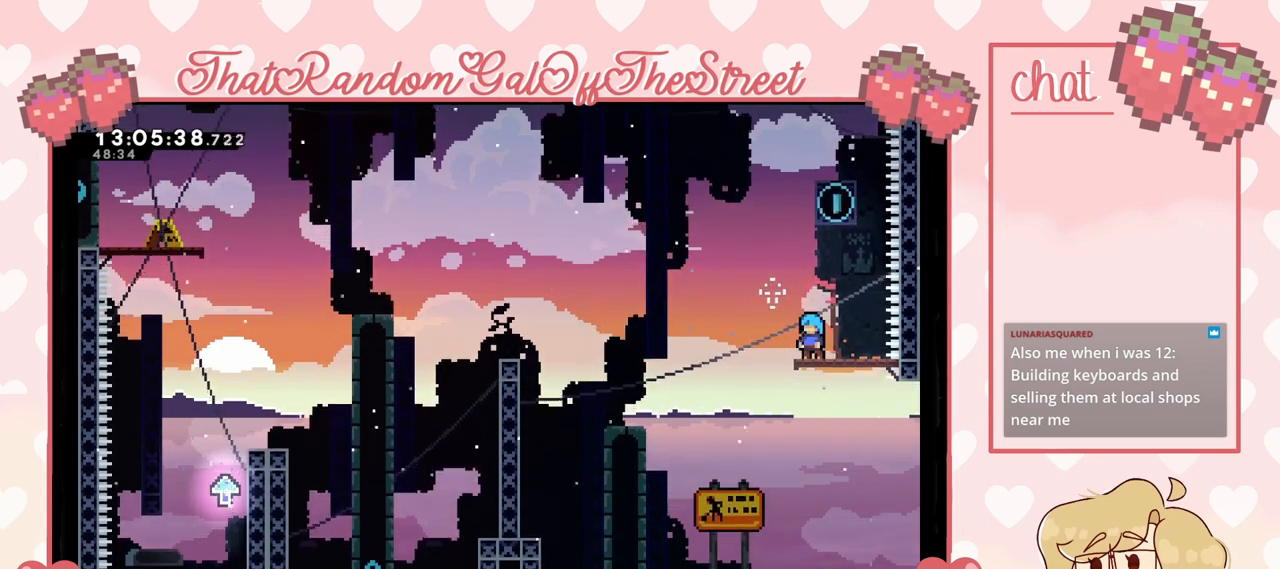
{"buttons": [], "left_stick": "center", "right_stick": "center", "events": []}
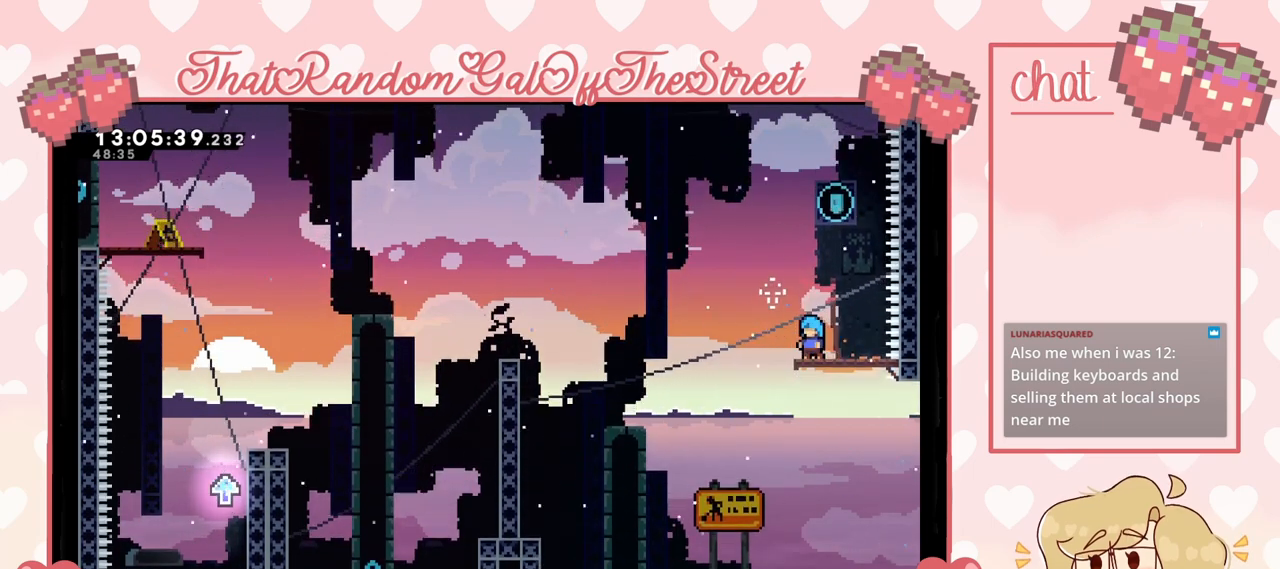
{"buttons": [], "left_stick": "center", "right_stick": "center", "events": []}
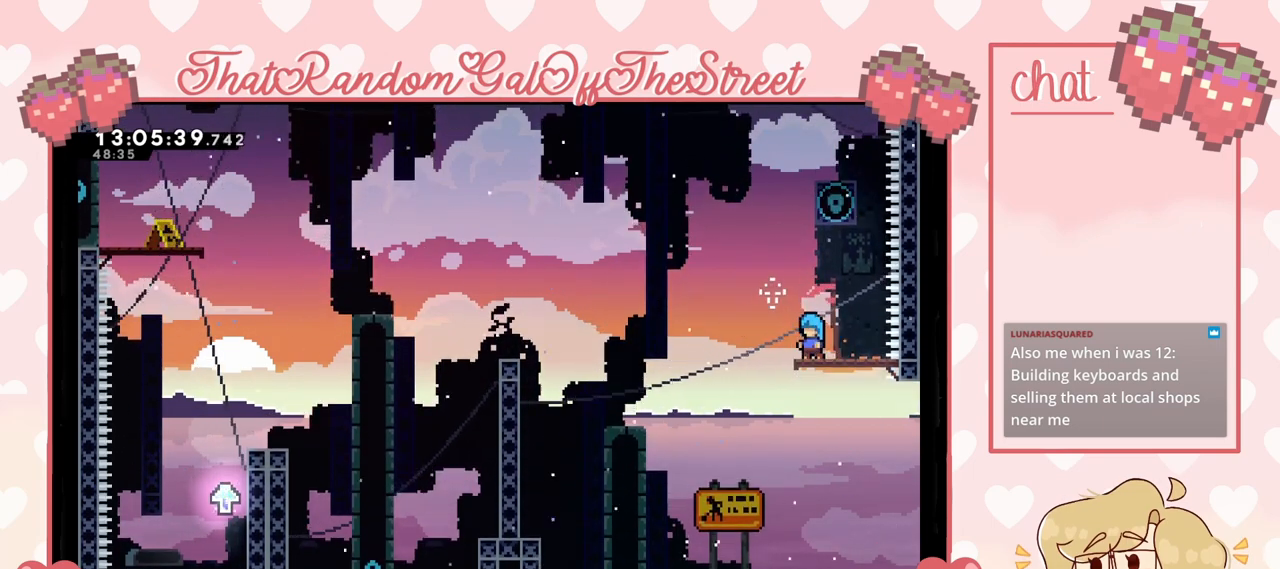
{"buttons": [], "left_stick": "center", "right_stick": "center", "events": []}
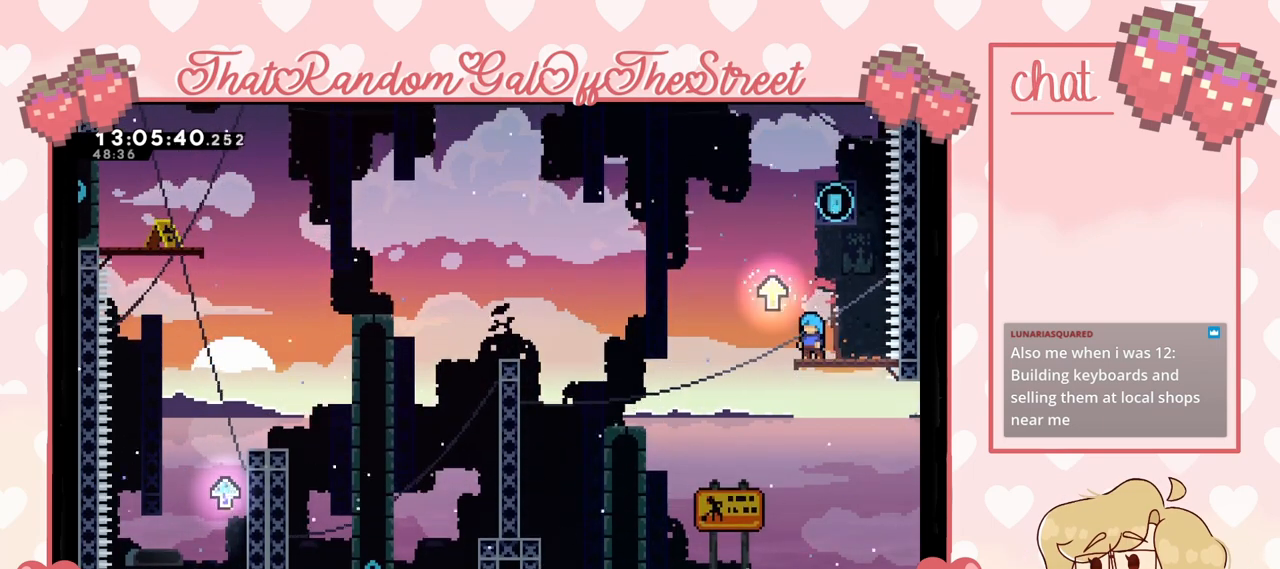
{"buttons": ["A"], "left_stick": "right", "right_stick": "center", "events": [[67, "A", "down"], [67, "left_stick", "left"], [300, "A", "up"], [367, "A", "down"], [367, "left_stick", "right"]]}